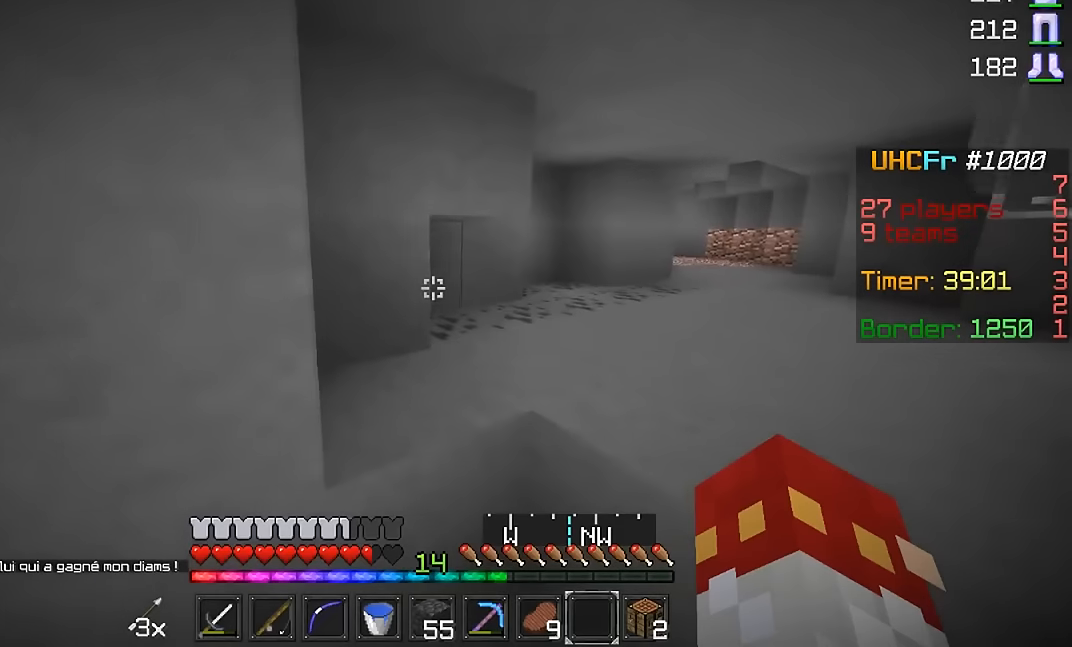
Gameplay with keyboard and mouse; each line is a JSON object with the keys and mouse buttons held at the frame after it. "events" lists presses ("down") and releases ("up") of "a", "d", "s", "w", "mouse_left" and "mouse_right" between this image and that frame as [ms after this image, input, new state], when the widget could be followed in between. "mouse_left", "mouse_right" = the "left", "right" buttons of the "mouse" list. No other keys are recorded. Fast repeated clicks can show as one long hold. Mouse movement is not recorded.
{"keys": ["d", "w"], "mouse": [], "events": []}
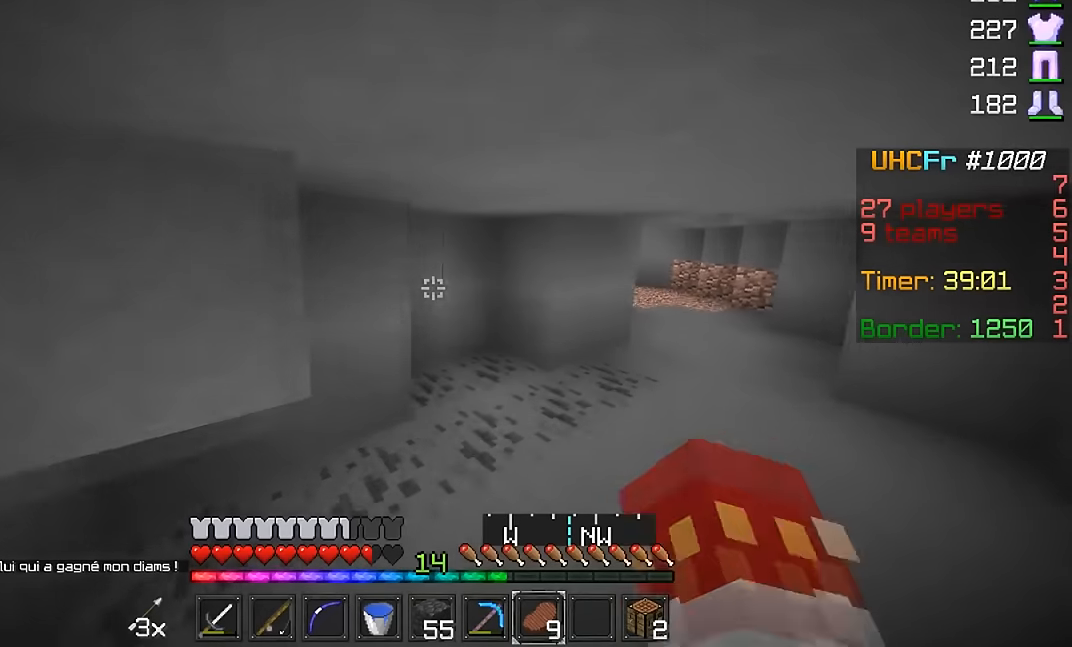
{"keys": ["d", "w"], "mouse": [], "events": []}
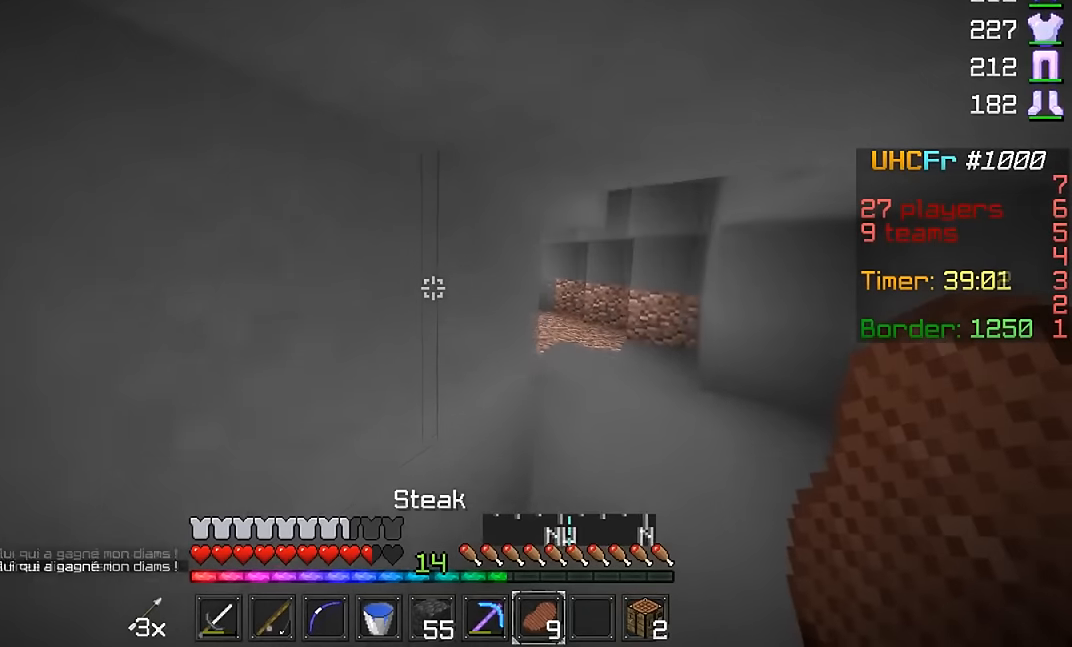
{"keys": ["w"], "mouse": [], "events": [[350, "d", "up"]]}
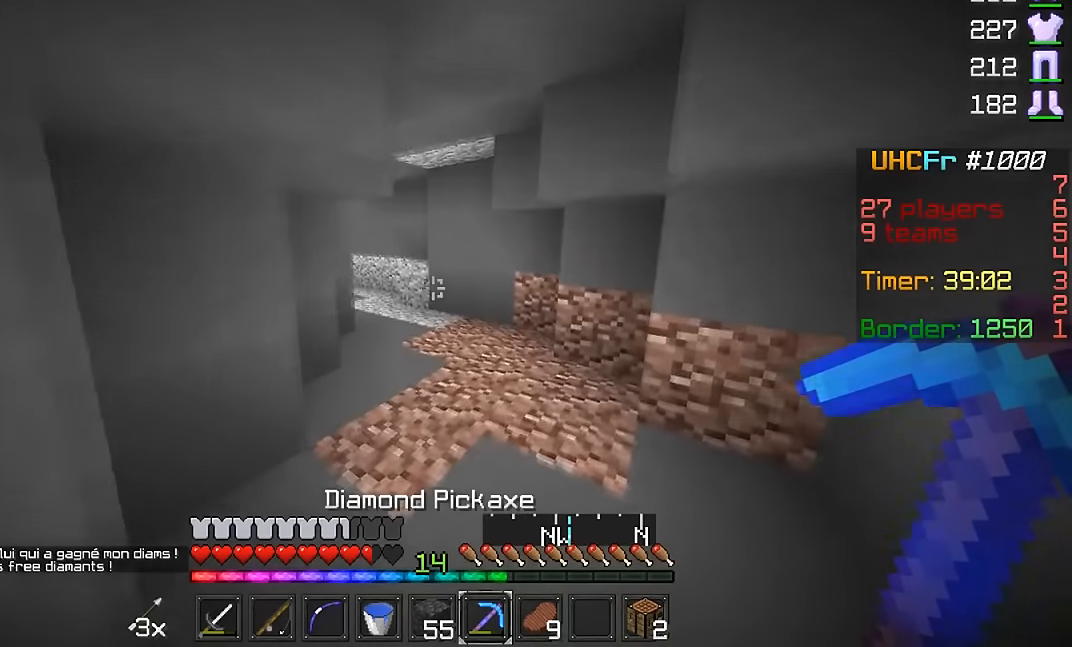
{"keys": ["w"], "mouse": [], "events": []}
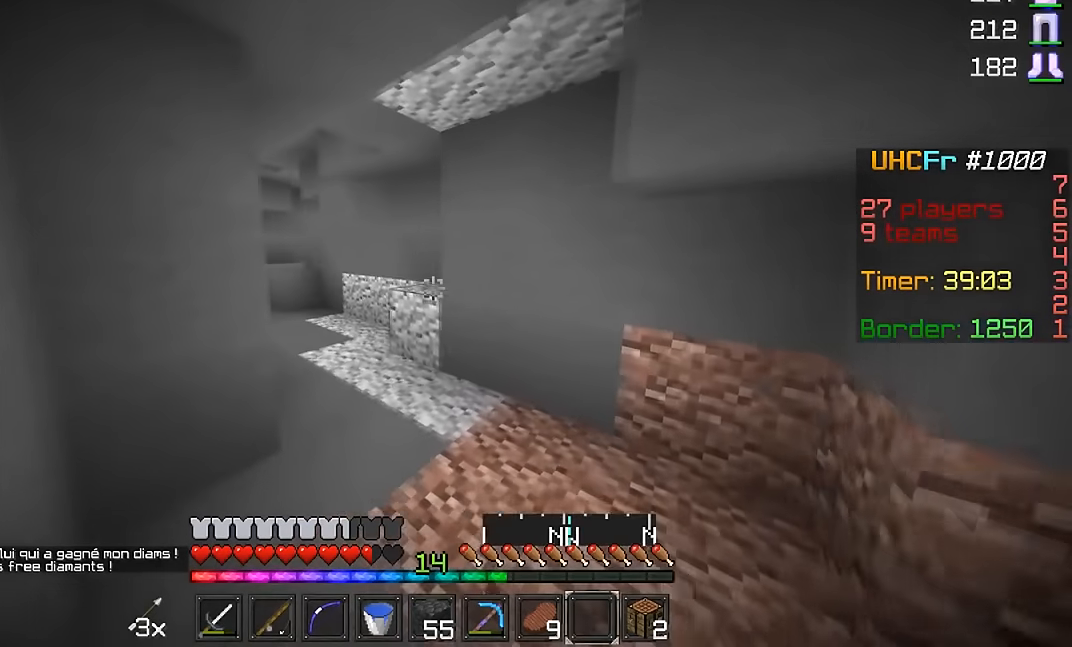
{"keys": ["w"], "mouse": [], "events": []}
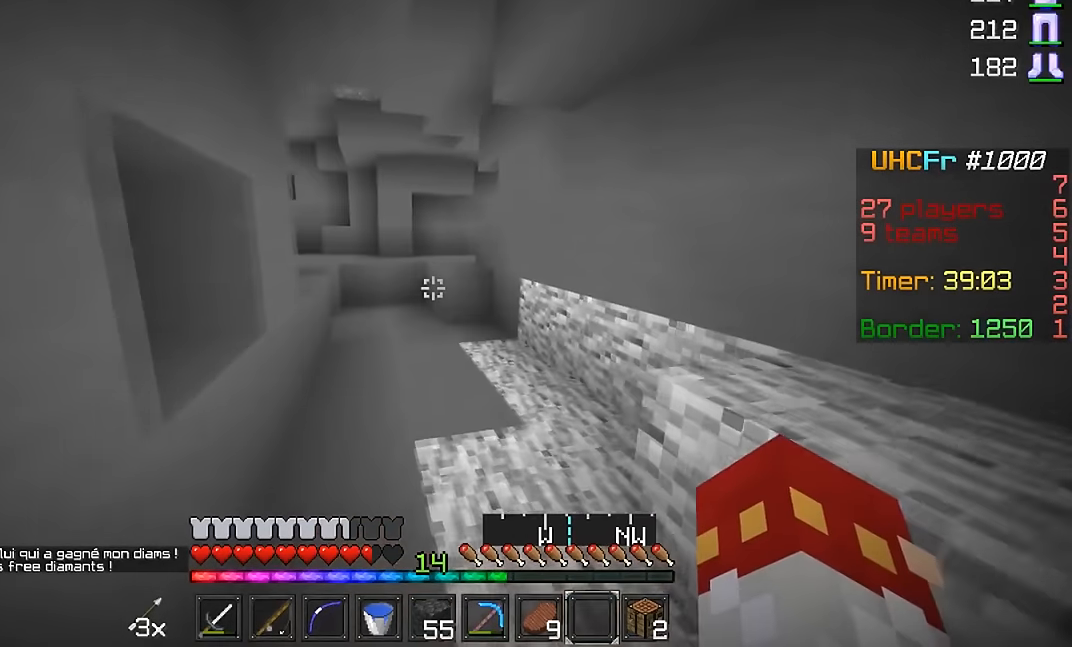
{"keys": ["w"], "mouse": [], "events": []}
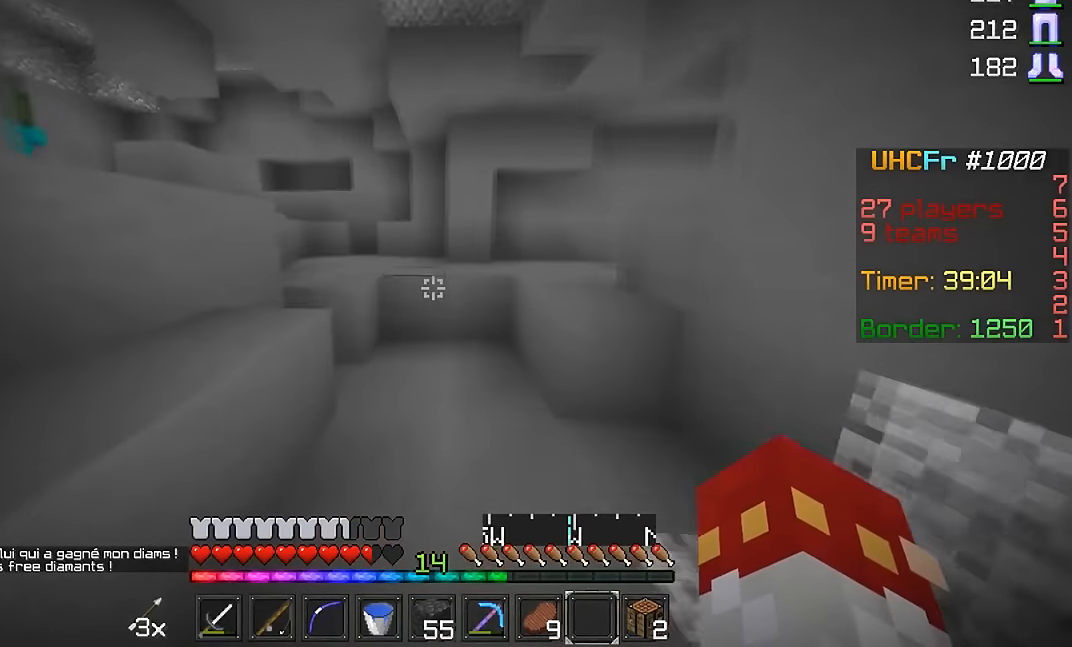
{"keys": ["w"], "mouse": [], "events": [[200, "mouse_right", "down"], [250, "mouse_right", "up"]]}
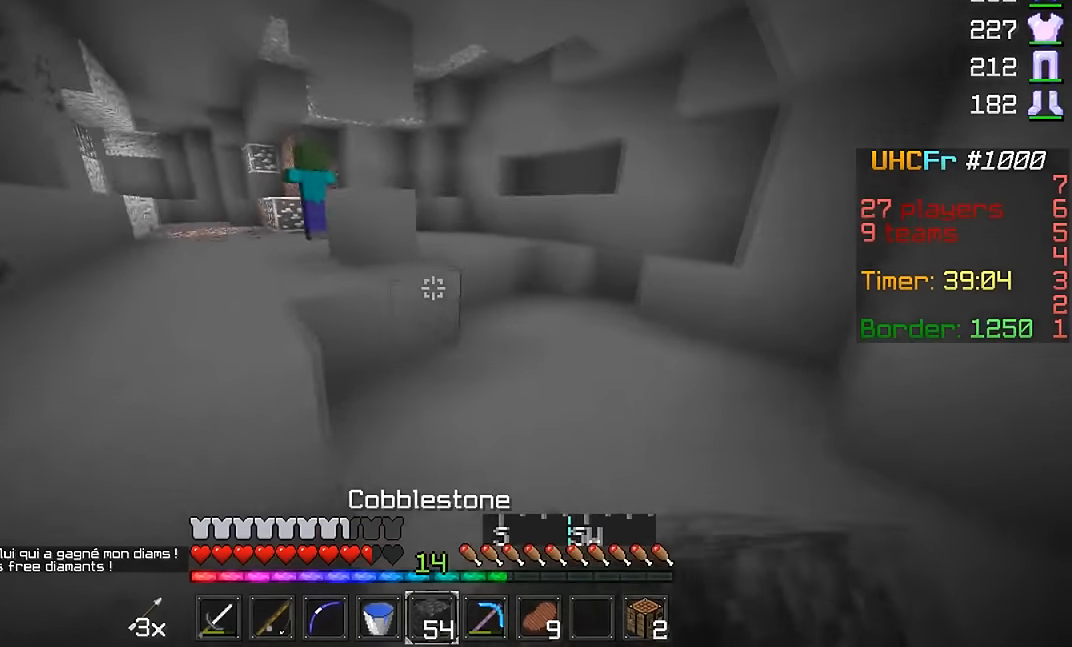
{"keys": ["a", "w"], "mouse": [], "events": [[201, "a", "down"]]}
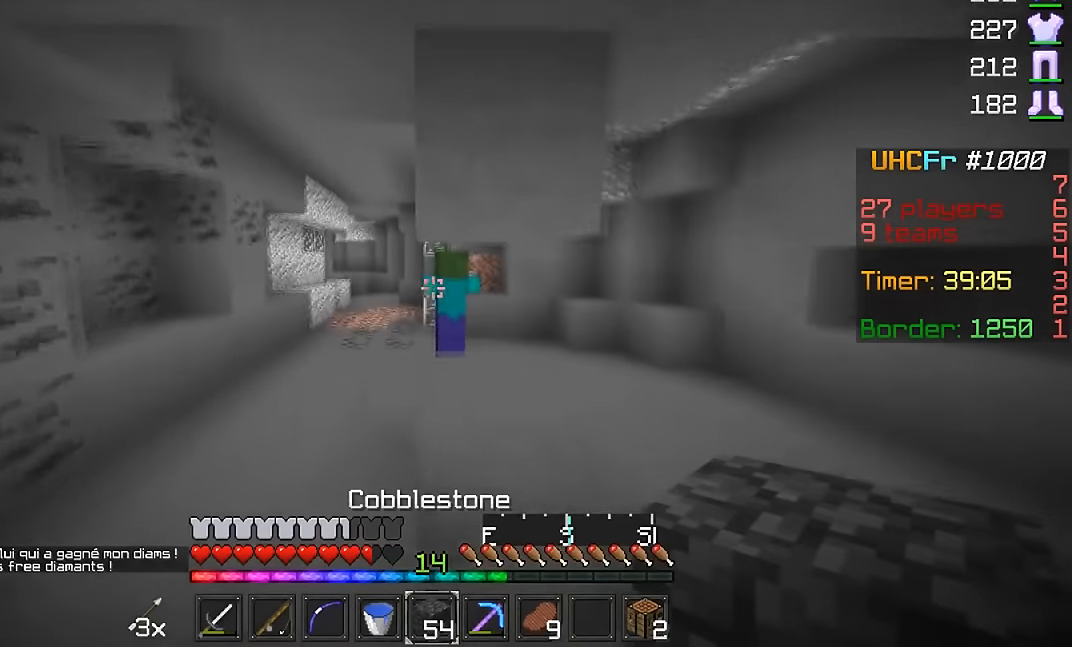
{"keys": ["a", "w"], "mouse": [], "events": [[150, "mouse_right", "down"], [217, "mouse_right", "up"]]}
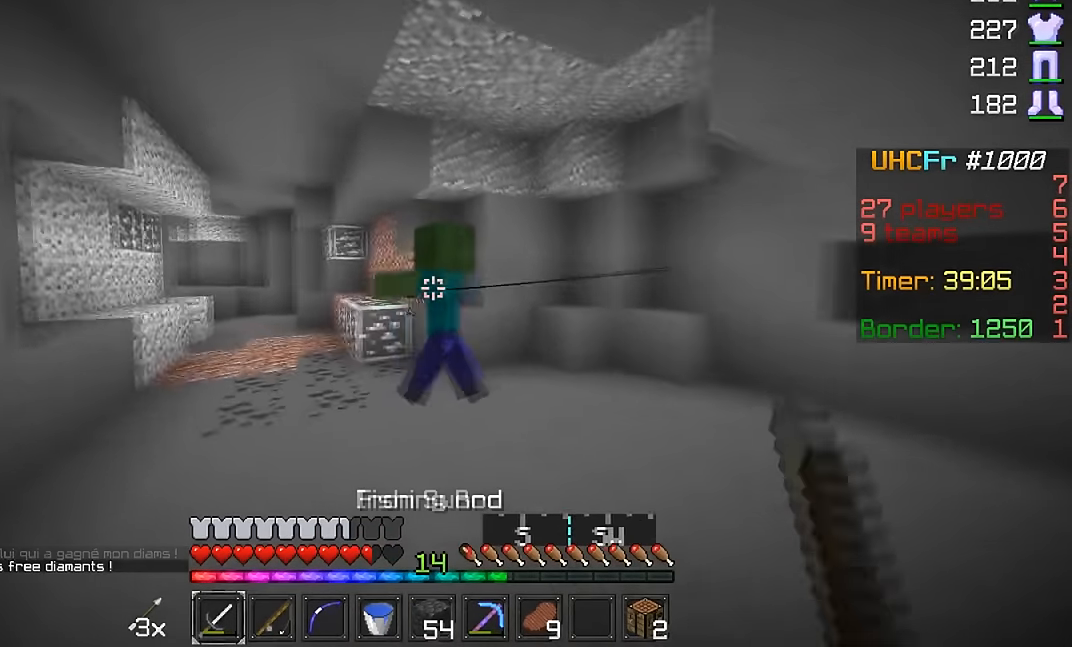
{"keys": ["a"], "mouse": [], "events": [[50, "mouse_left", "down"], [101, "mouse_left", "up"], [151, "mouse_left", "down"], [201, "a", "up"], [251, "mouse_left", "up"], [301, "mouse_left", "down"], [401, "a", "down"], [451, "w", "up"], [501, "mouse_left", "up"]]}
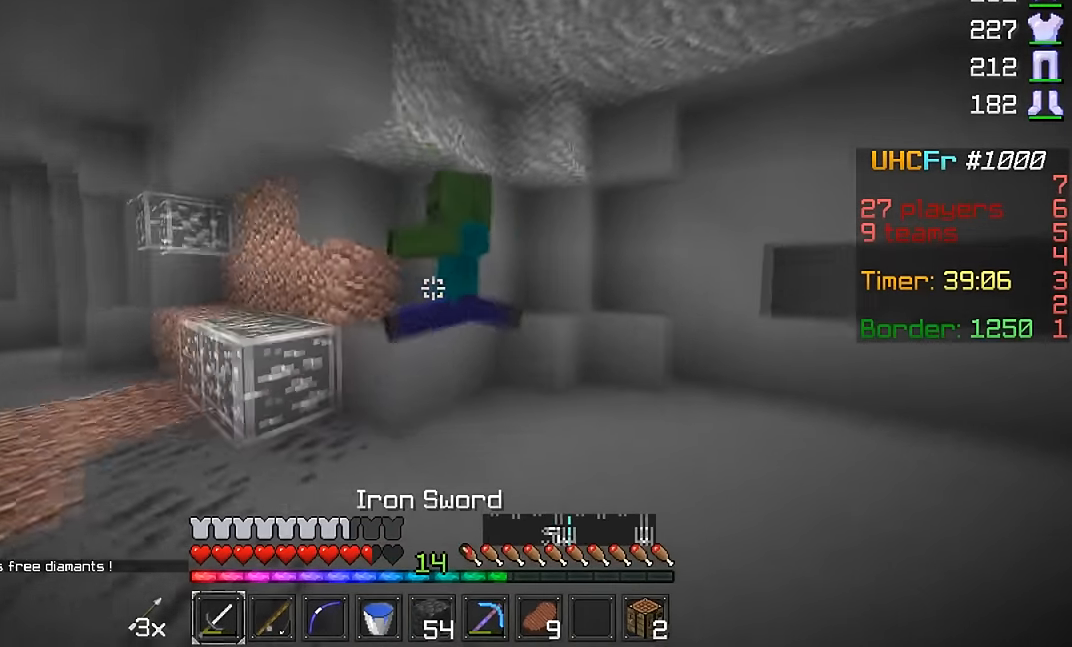
{"keys": ["d"], "mouse": [], "events": [[50, "mouse_left", "down"], [100, "mouse_left", "up"], [100, "w", "down"], [200, "a", "up"], [200, "mouse_left", "down"], [250, "d", "down"], [250, "mouse_left", "up"], [300, "mouse_left", "down"], [400, "mouse_left", "up"], [450, "mouse_left", "down"], [450, "w", "up"], [500, "mouse_left", "up"]]}
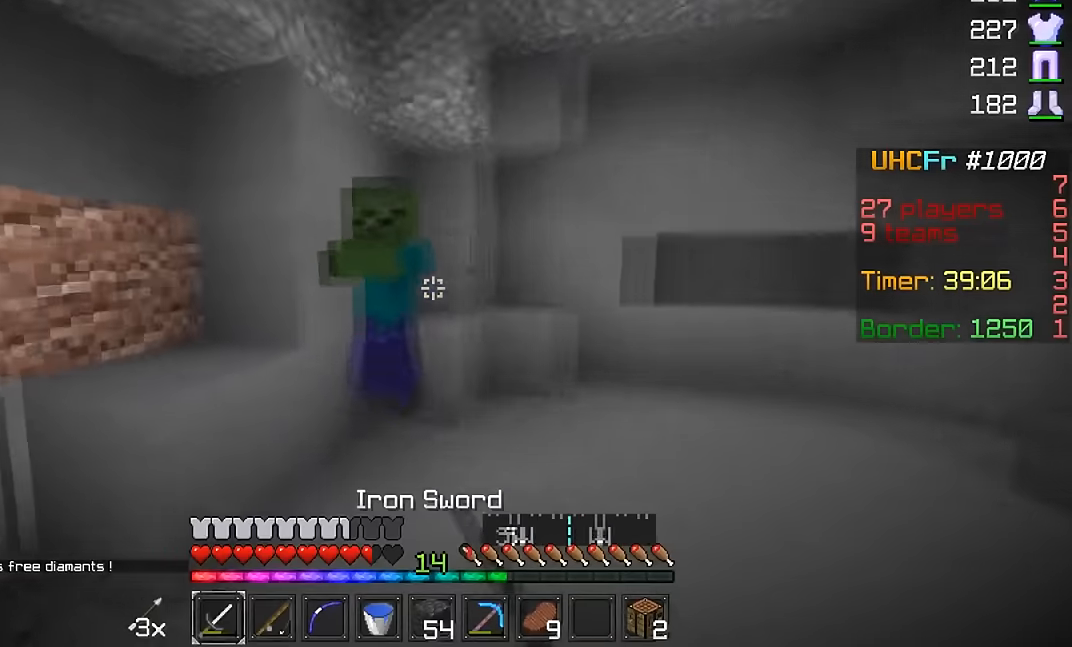
{"keys": ["d"], "mouse": [], "events": [[50, "s", "down"], [101, "mouse_left", "down"], [101, "s", "up"], [151, "mouse_left", "up"], [251, "mouse_left", "down"], [351, "mouse_left", "up"], [401, "mouse_left", "down"], [451, "mouse_left", "up"]]}
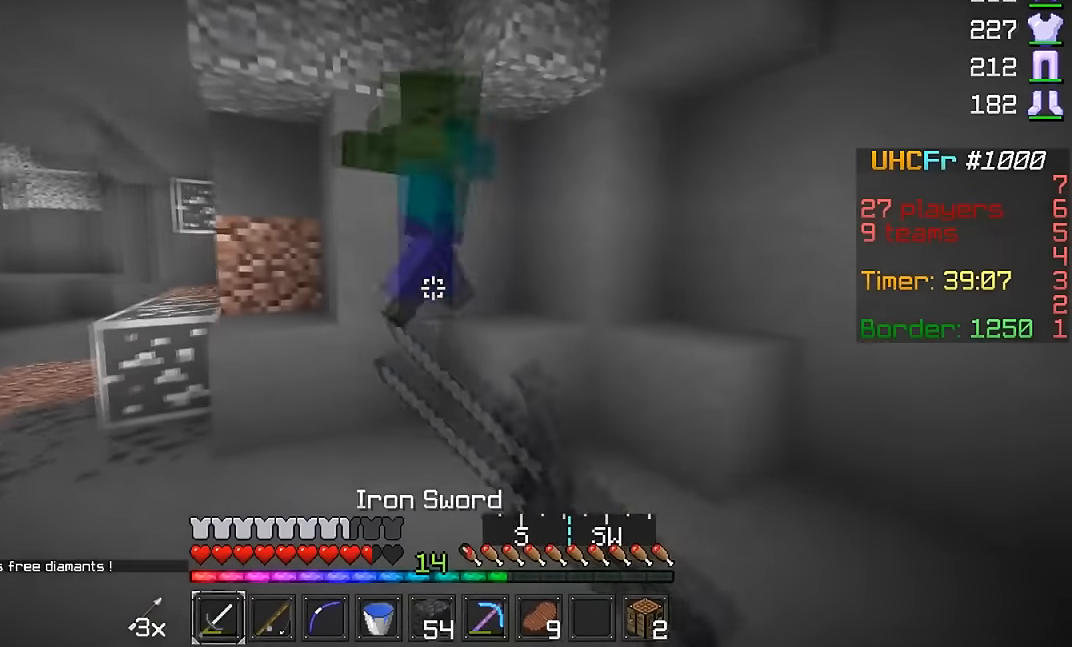
{"keys": ["w"], "mouse": [], "events": [[50, "mouse_left", "down"], [100, "mouse_left", "up"], [200, "w", "down"], [300, "d", "up"]]}
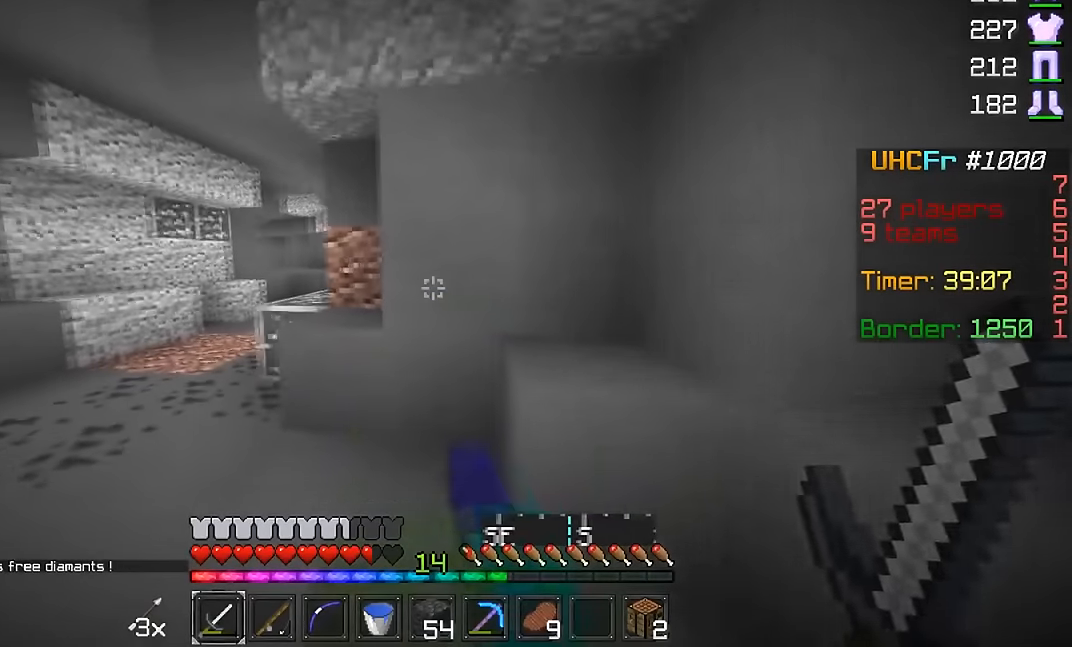
{"keys": ["a", "w"], "mouse": [], "events": [[151, "a", "down"]]}
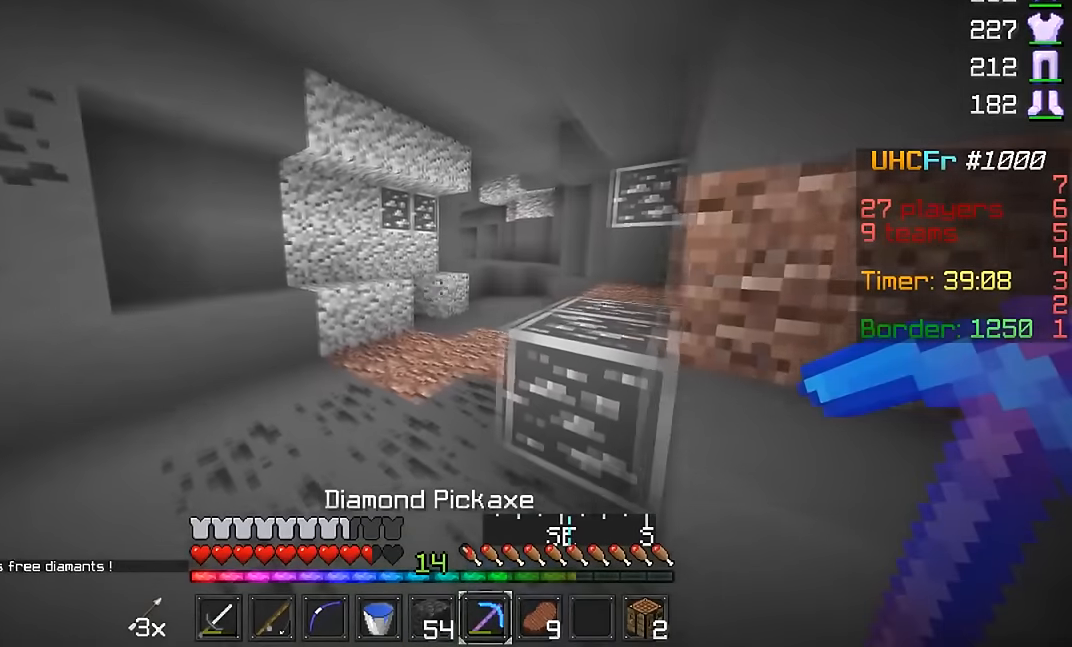
{"keys": ["d", "w"], "mouse": [], "events": [[50, "a", "up"], [350, "d", "down"]]}
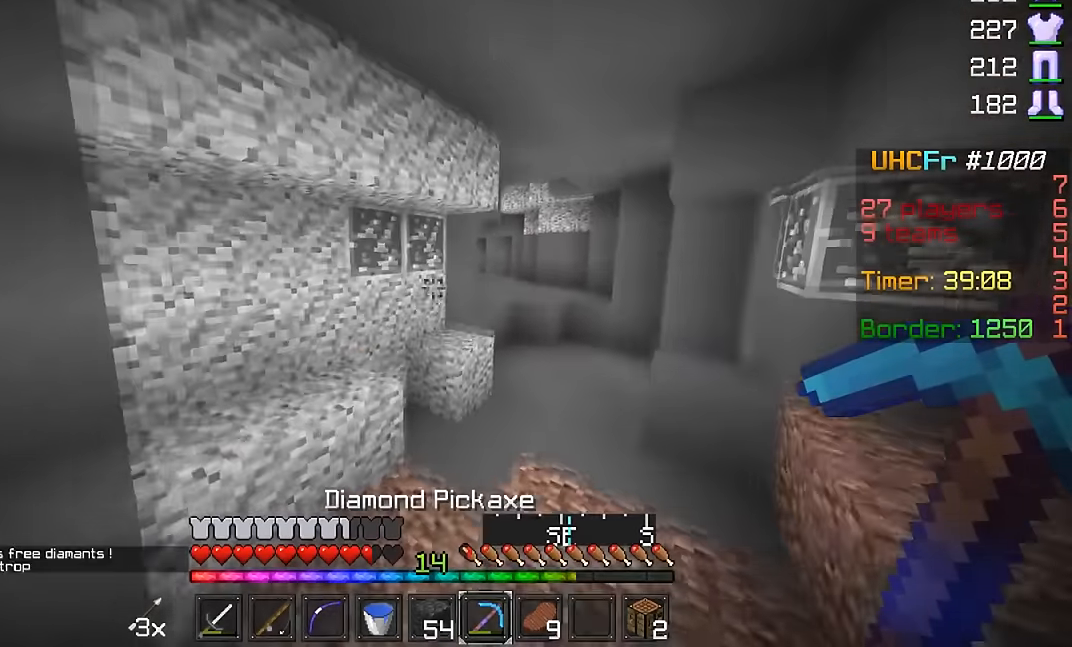
{"keys": ["d", "w"], "mouse": [], "events": []}
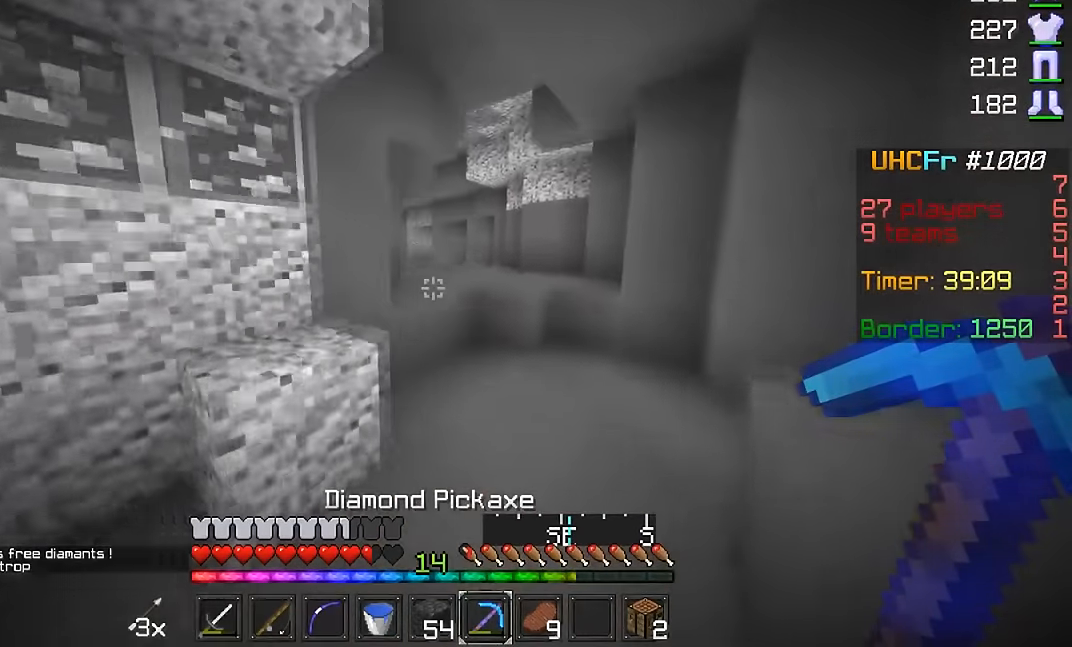
{"keys": ["w"], "mouse": [], "events": [[100, "d", "up"], [150, "w", "up"], [300, "a", "down"], [350, "w", "down"], [450, "a", "up"]]}
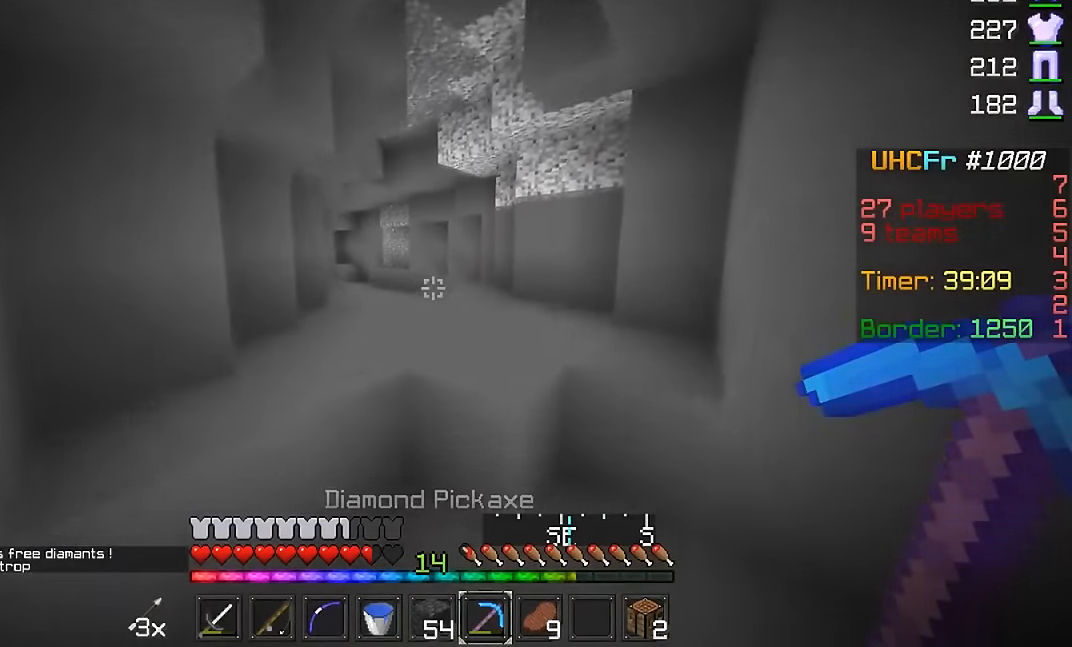
{"keys": ["w"], "mouse": [], "events": []}
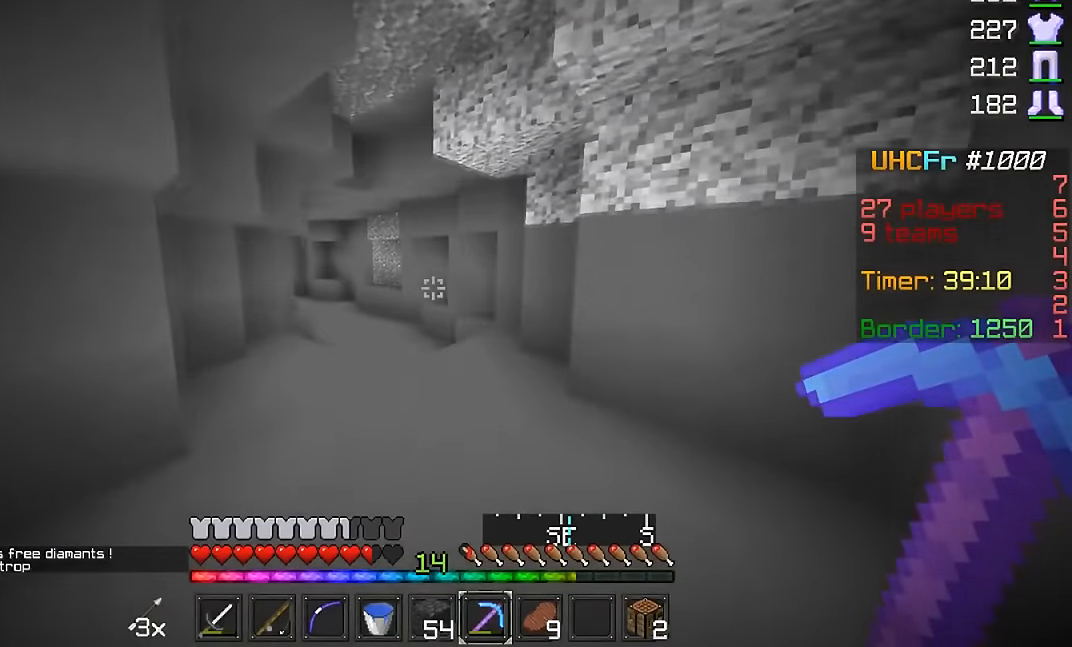
{"keys": ["w"], "mouse": [], "events": []}
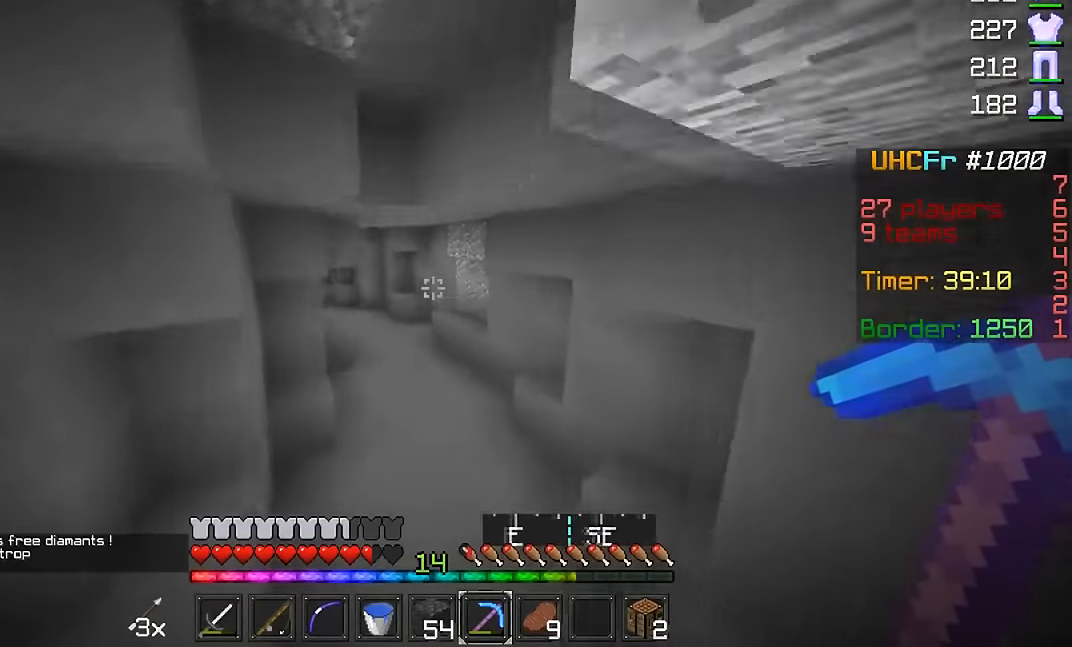
{"keys": ["w"], "mouse": [], "events": []}
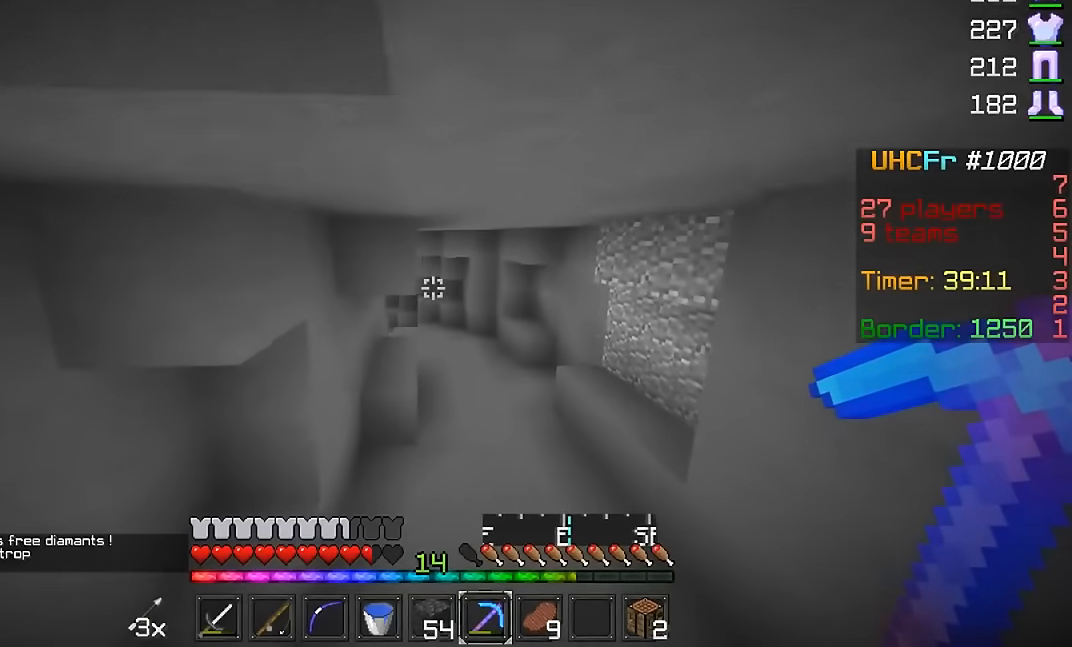
{"keys": ["w"], "mouse": [], "events": []}
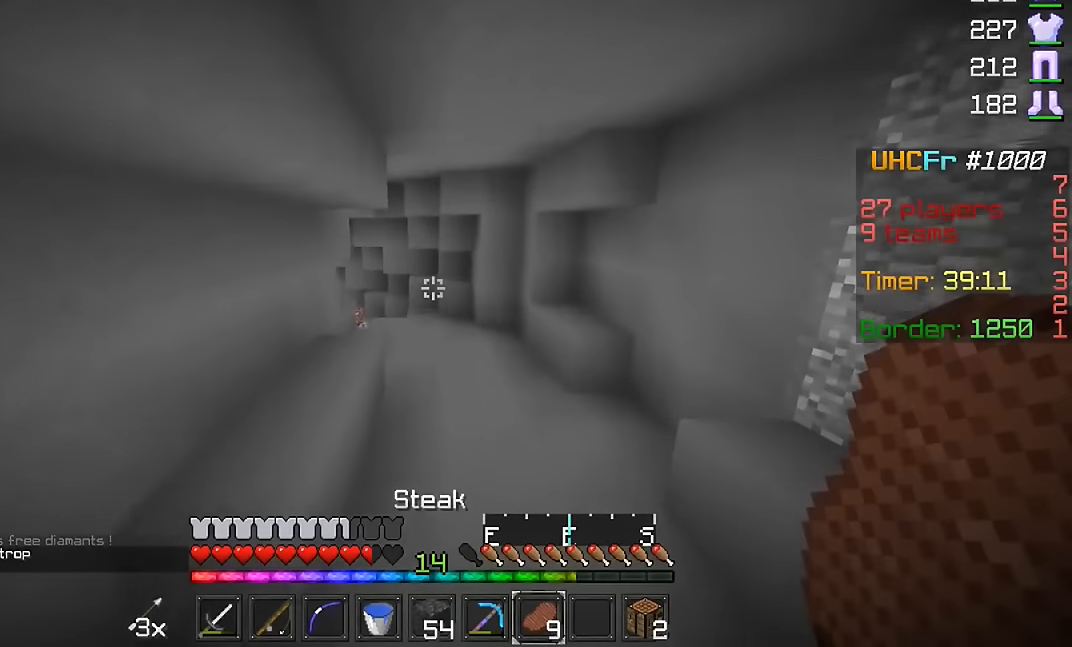
{"keys": ["w"], "mouse": [], "events": []}
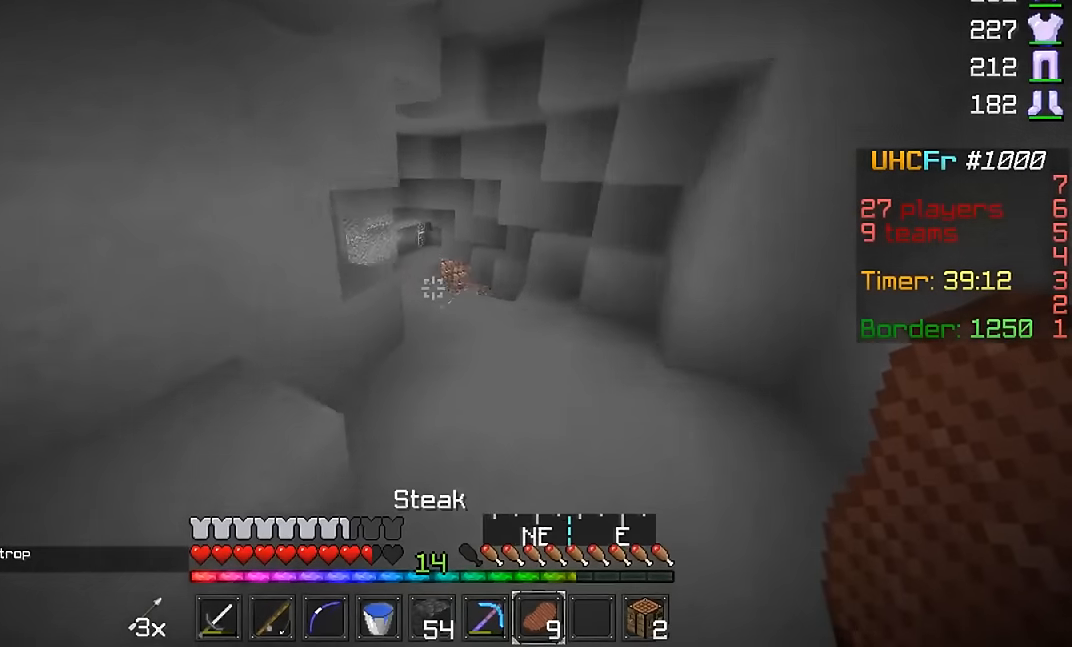
{"keys": ["w"], "mouse": [], "events": []}
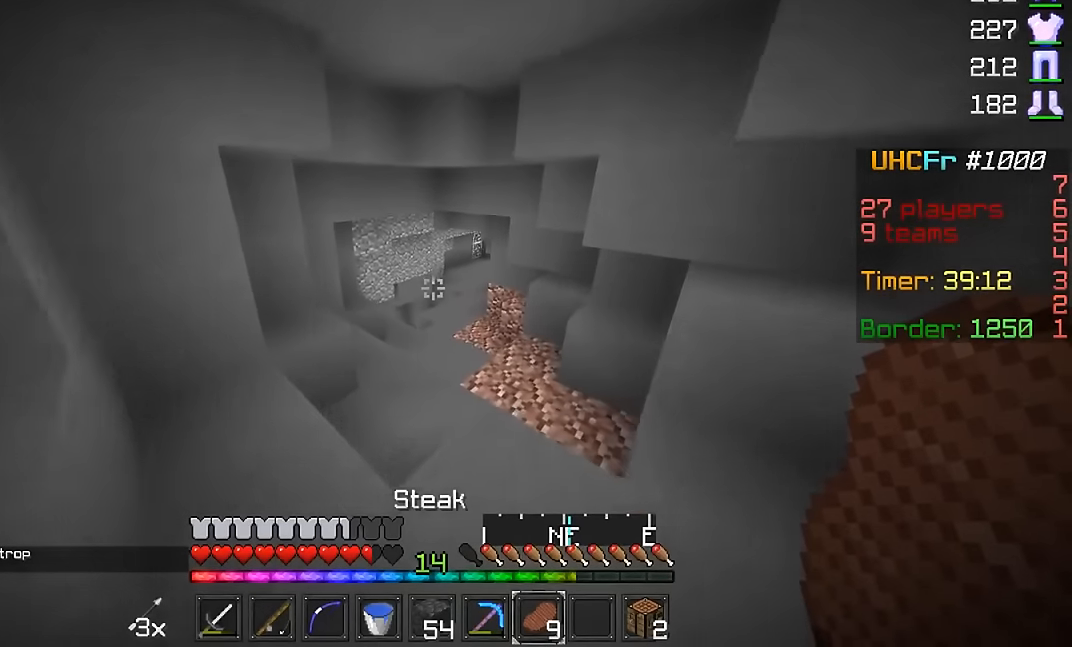
{"keys": ["w"], "mouse": [], "events": []}
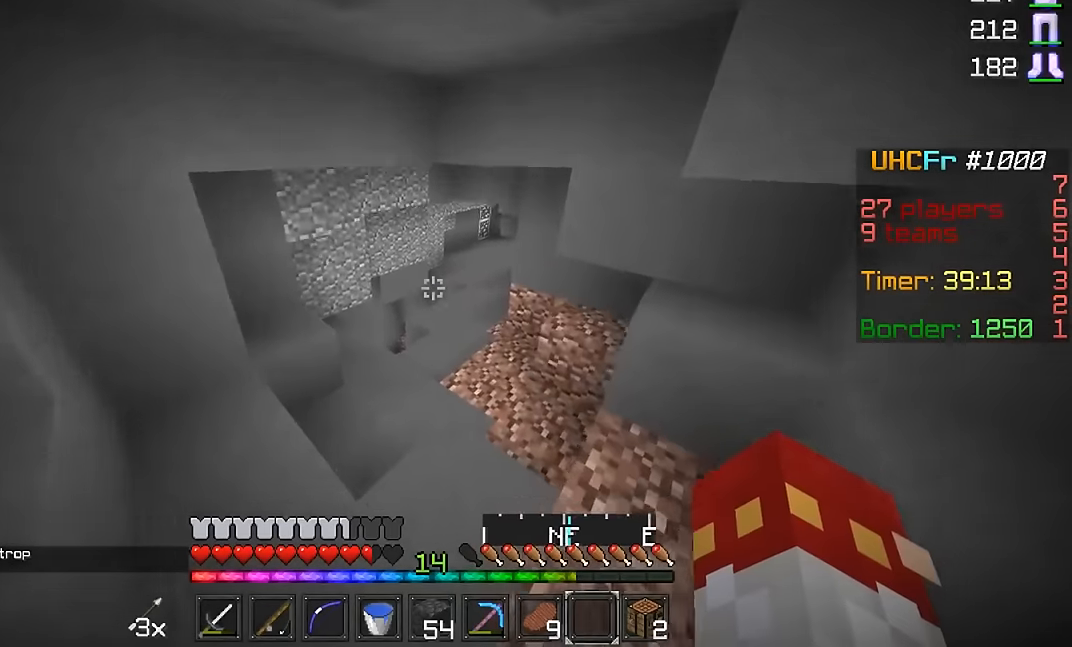
{"keys": ["w"], "mouse": [], "events": []}
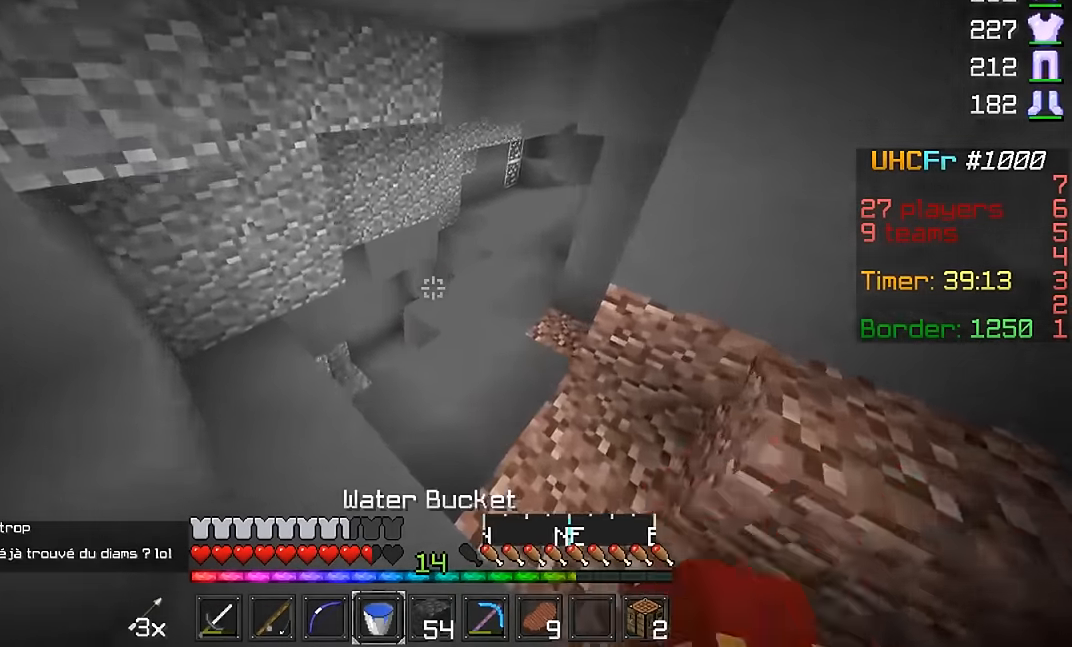
{"keys": ["w"], "mouse": ["left"], "events": [[450, "mouse_left", "down"]]}
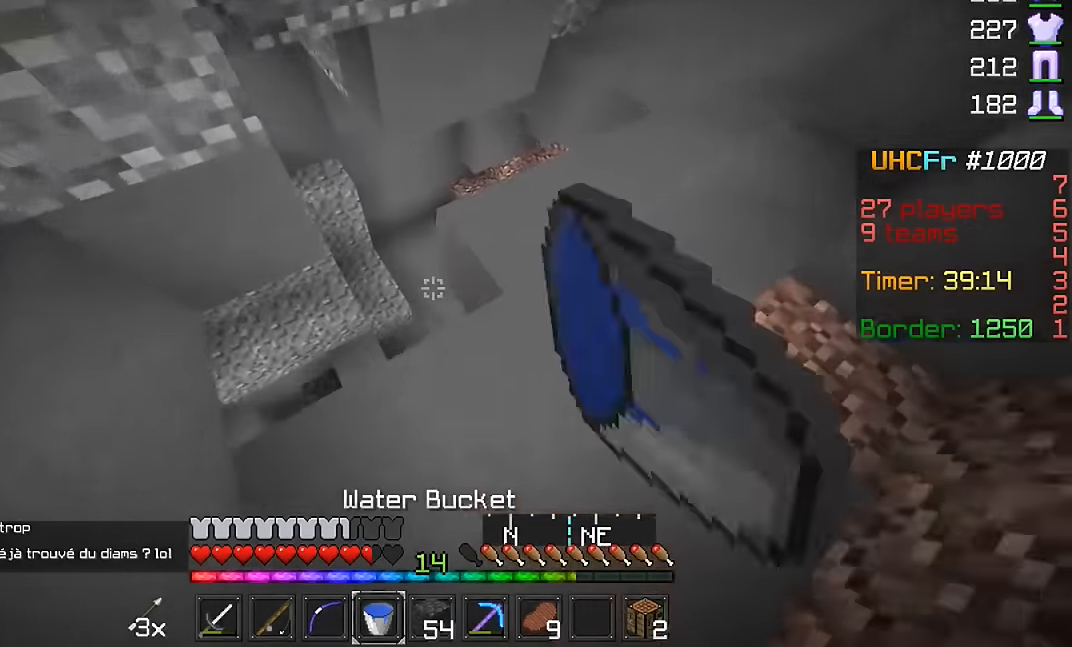
{"keys": ["a", "w"], "mouse": [], "events": [[50, "mouse_left", "up"], [501, "a", "down"]]}
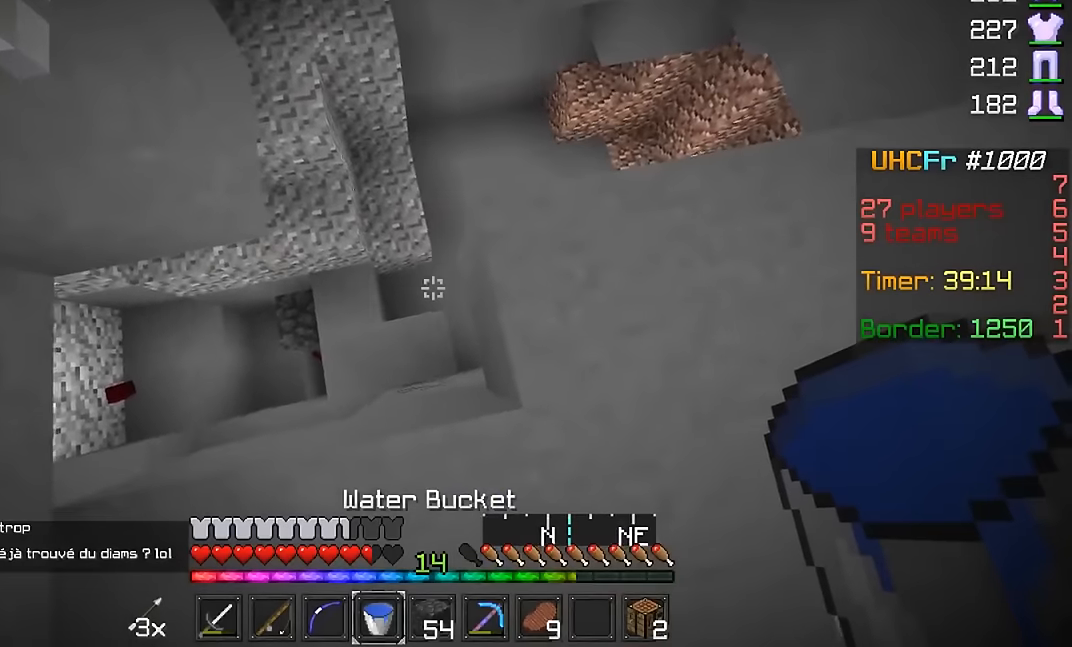
{"keys": ["w"], "mouse": [], "events": [[150, "a", "up"], [250, "d", "down"], [500, "d", "up"]]}